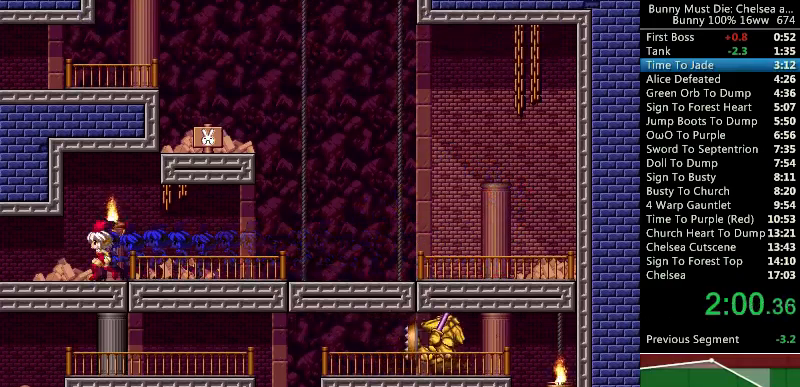
Gameplay with keyboard; each line is a JSON object with the keys held at the frame after it. "events" lists presses ("down") and releases ("up") of "att", "down", "escape", "jump", "left", "paus", "right", "time" and "up" between this image and that frame as [ms after this image, input, new state], when the widget could be followed in between. No other keys are recorded. Mouse input is not recorded. Key names are as the overlay labels them; some are game actions (e.g. jump) rather than physical keys.
{"keys": ["down"], "events": [[400, "down", "down"], [400, "left", "up"]]}
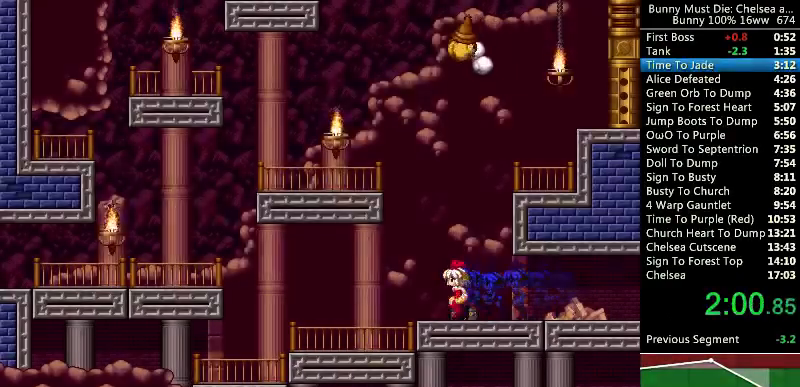
{"keys": [], "events": [[267, "left", "down"], [300, "down", "up"], [467, "left", "up"]]}
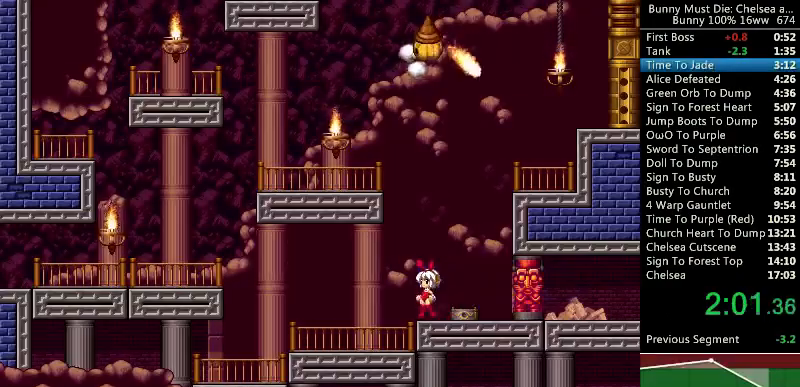
{"keys": ["left"], "events": [[67, "jump", "down"], [133, "left", "down"], [400, "jump", "up"]]}
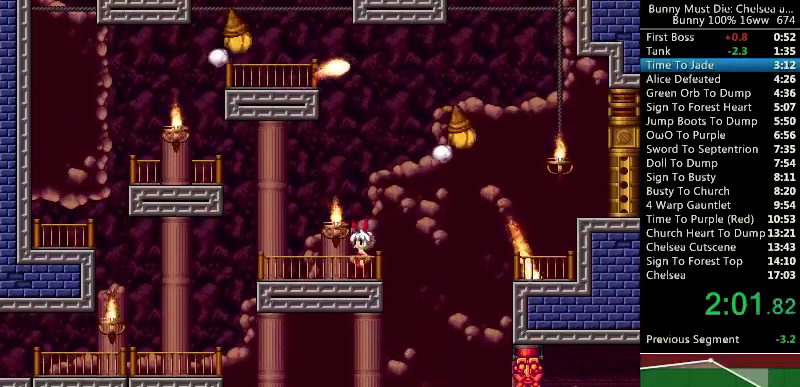
{"keys": ["jump", "left"], "events": [[467, "jump", "down"]]}
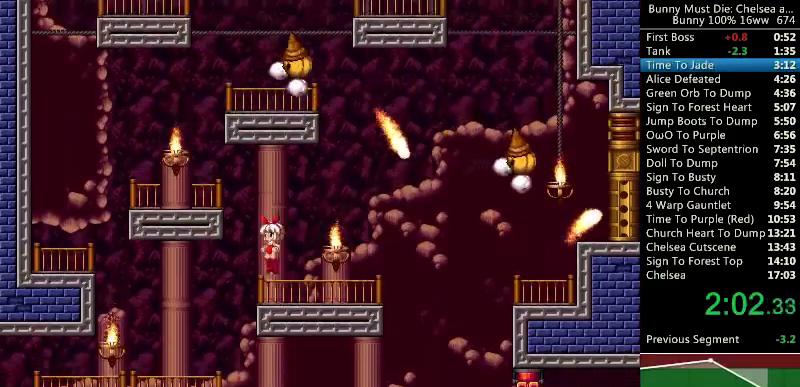
{"keys": ["jump"], "events": [[233, "left", "up"], [267, "jump", "up"], [400, "jump", "down"]]}
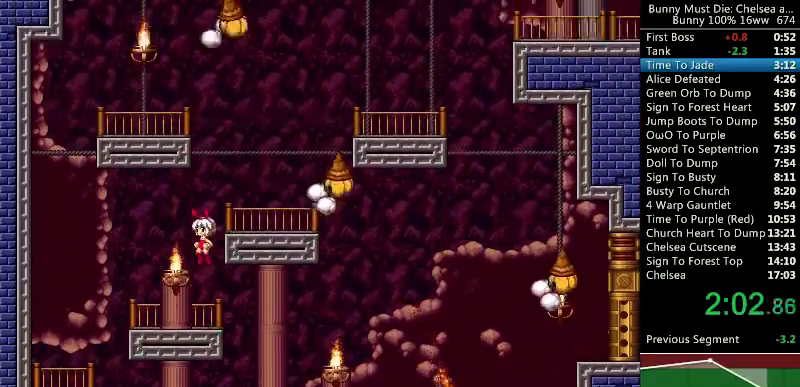
{"keys": ["jump"], "events": [[33, "right", "down"], [200, "jump", "up"], [300, "right", "up"], [500, "jump", "down"]]}
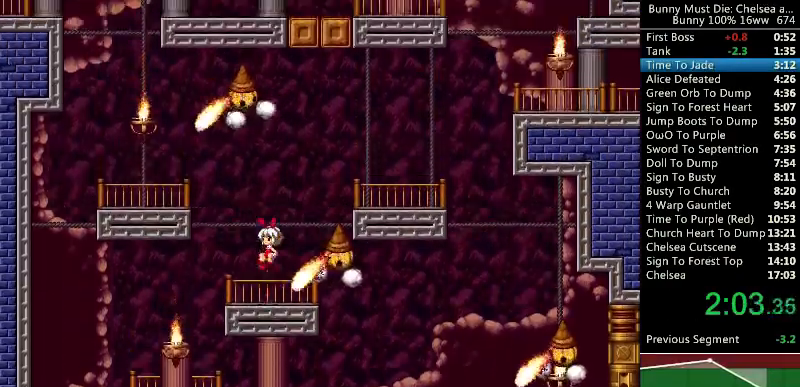
{"keys": ["down", "right"], "events": [[67, "right", "down"], [100, "down", "down"], [400, "jump", "up"]]}
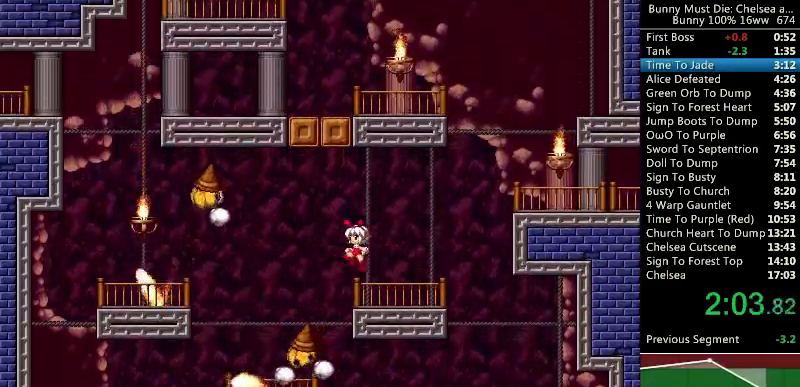
{"keys": [], "events": [[33, "right", "up"], [200, "jump", "down"], [333, "down", "up"], [333, "jump", "up"]]}
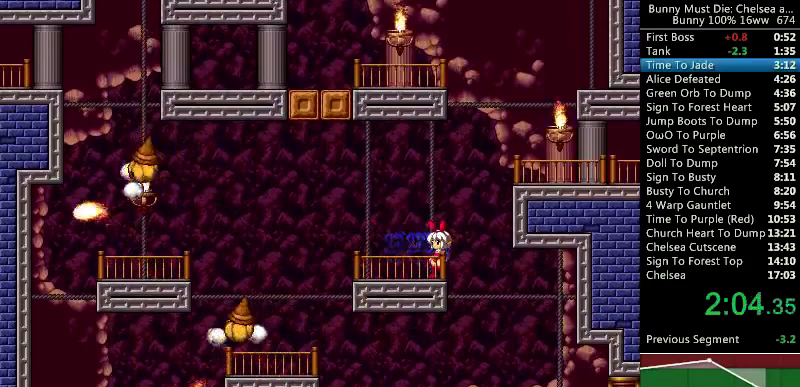
{"keys": ["jump"], "events": [[33, "jump", "down"], [133, "right", "down"], [433, "right", "up"]]}
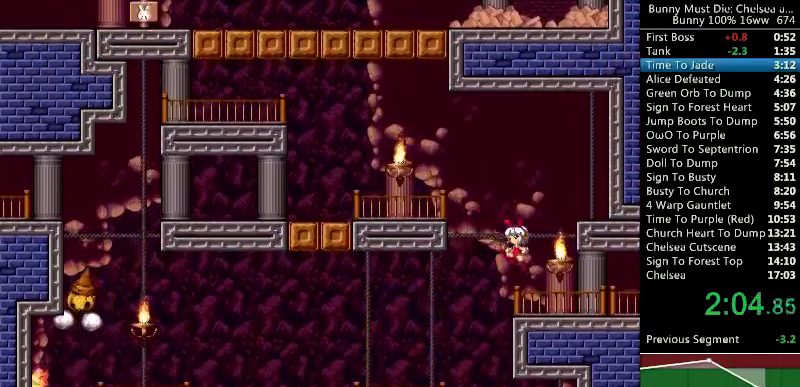
{"keys": ["left"], "events": [[33, "jump", "up"], [100, "left", "down"], [233, "jump", "down"], [433, "jump", "up"]]}
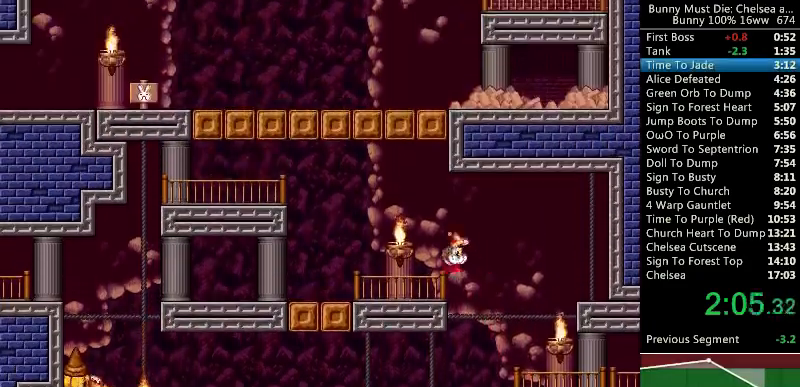
{"keys": ["left"], "events": [[267, "left", "up"], [333, "left", "down"]]}
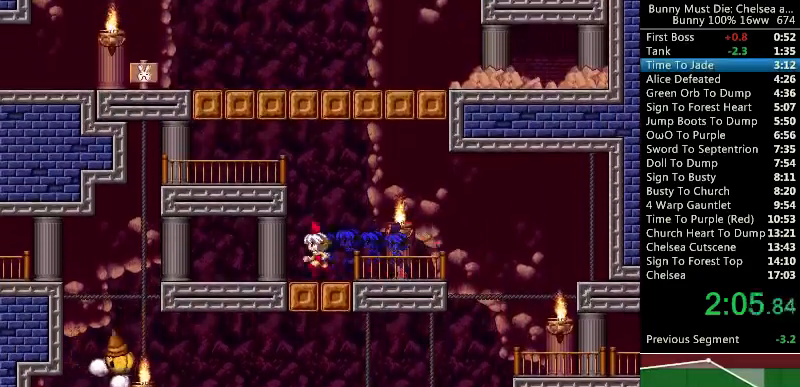
{"keys": ["up"], "events": [[100, "left", "up"], [233, "jump", "down"], [233, "left", "down"], [400, "jump", "up"], [467, "left", "up"], [467, "up", "down"]]}
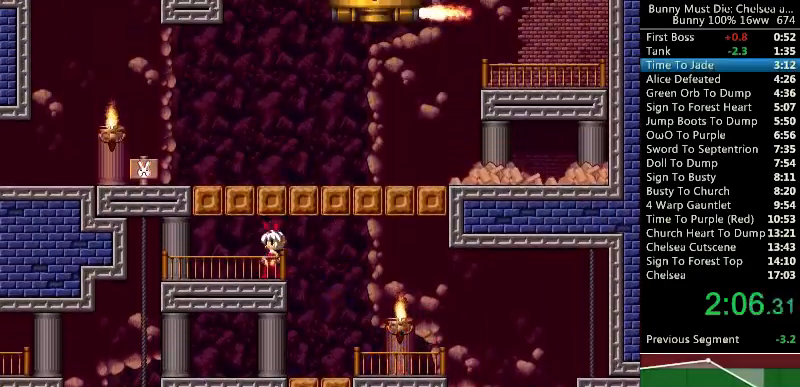
{"keys": [], "events": [[100, "att", "down"], [267, "att", "up"], [300, "up", "up"]]}
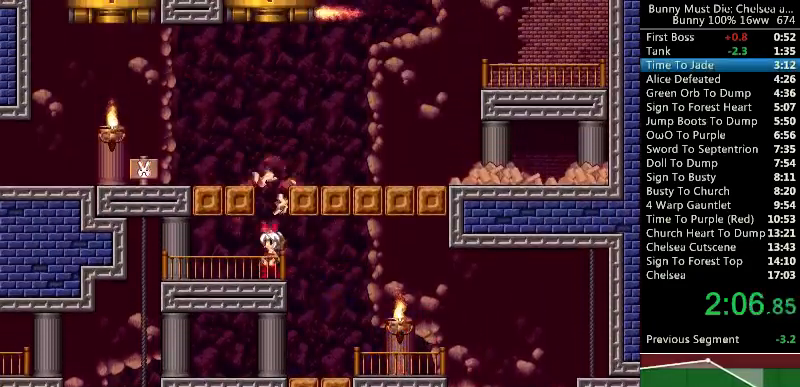
{"keys": ["left"], "events": [[100, "jump", "down"], [200, "left", "down"], [300, "jump", "up"]]}
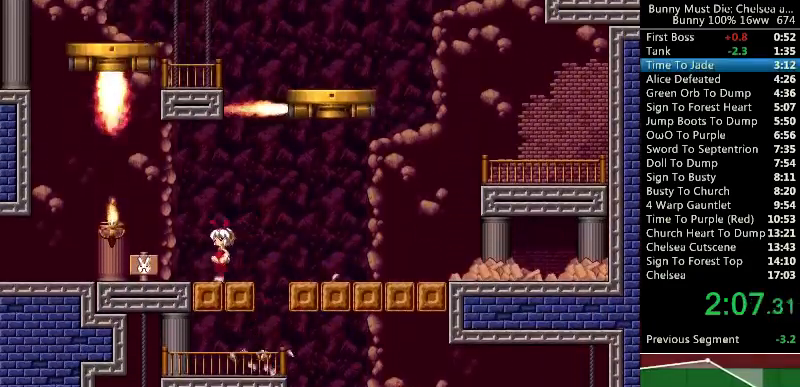
{"keys": ["left"], "events": [[33, "left", "up"], [100, "left", "down"]]}
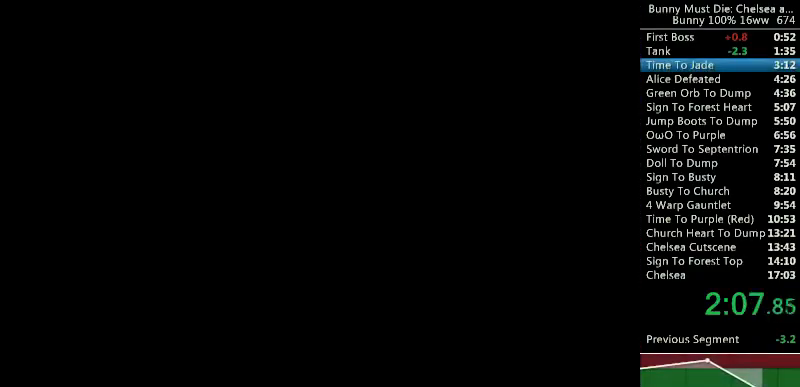
{"keys": ["jump", "left"], "events": [[233, "left", "up"], [300, "jump", "down"], [433, "left", "down"]]}
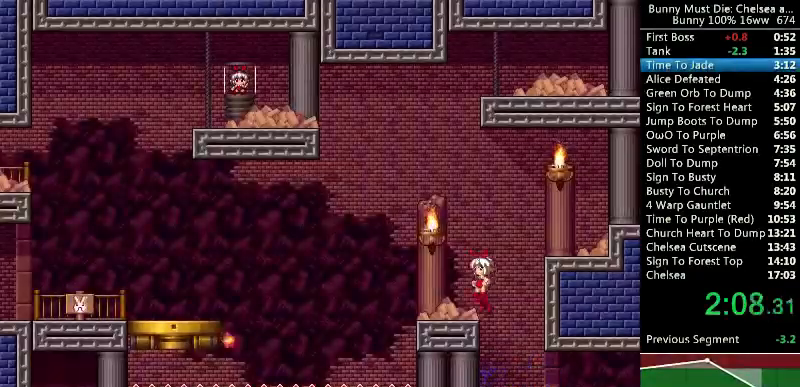
{"keys": ["left", "up"], "events": [[33, "jump", "up"], [233, "left", "up"], [300, "att", "down"], [300, "left", "down"], [433, "att", "up"], [433, "up", "down"]]}
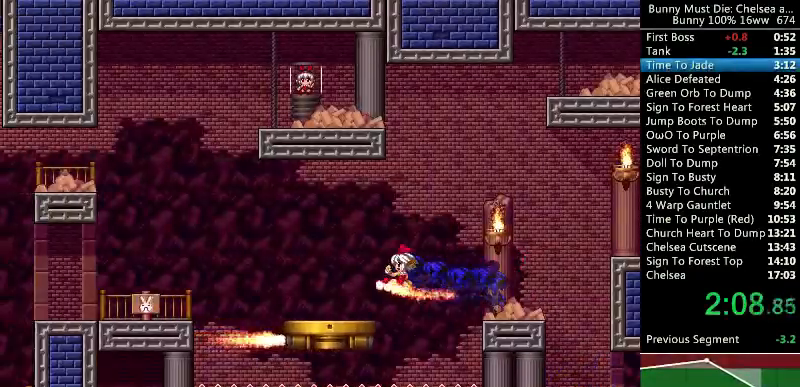
{"keys": [], "events": [[67, "up", "up"], [400, "left", "up"]]}
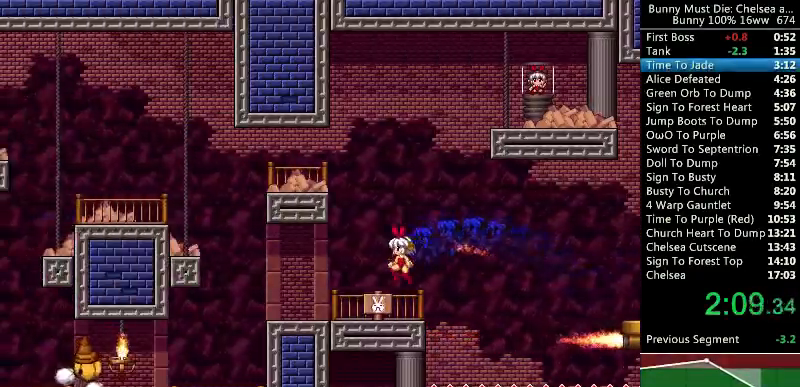
{"keys": ["jump"], "events": [[167, "jump", "down"], [267, "left", "down"], [500, "left", "up"]]}
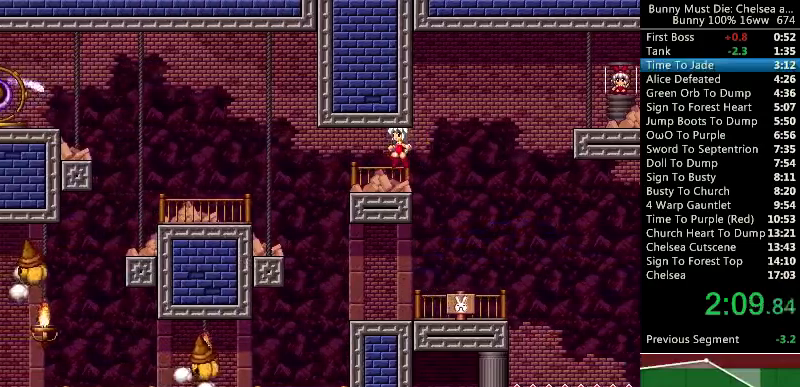
{"keys": ["right"], "events": [[33, "jump", "up"], [333, "right", "down"], [400, "right", "up"], [467, "right", "down"]]}
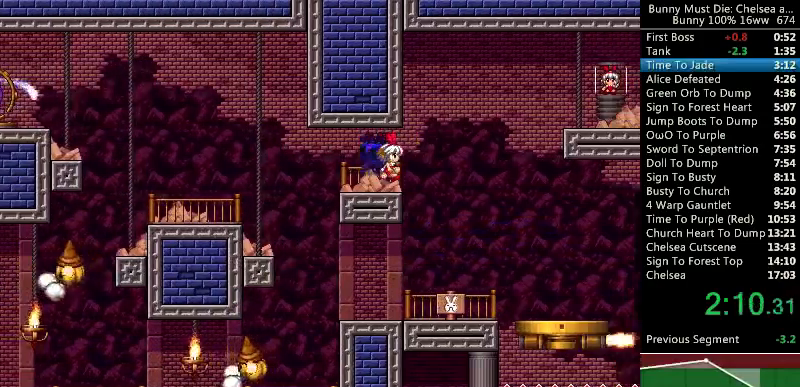
{"keys": [], "events": [[33, "jump", "down"], [333, "jump", "up"], [500, "right", "up"]]}
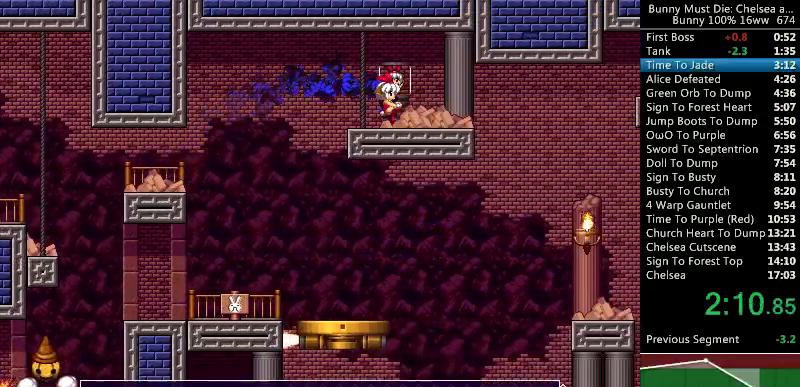
{"keys": [], "events": [[100, "att", "down"], [167, "att", "up"], [233, "att", "down"], [300, "att", "up"], [400, "att", "down"], [433, "att", "up"]]}
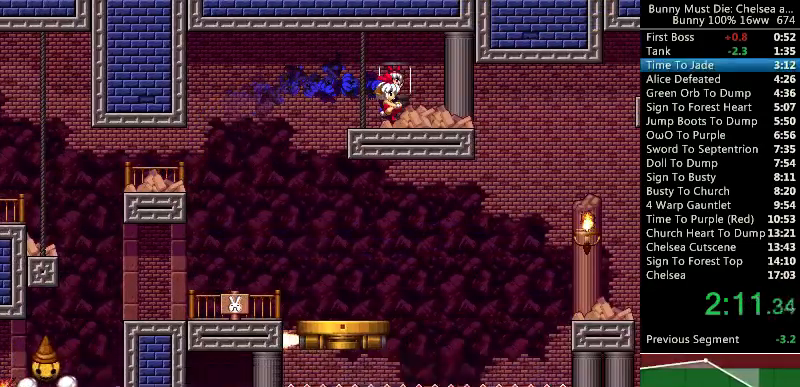
{"keys": ["down", "left"], "events": [[167, "left", "down"], [300, "left", "up"], [367, "att", "down"], [367, "left", "down"], [500, "att", "up"], [500, "down", "down"]]}
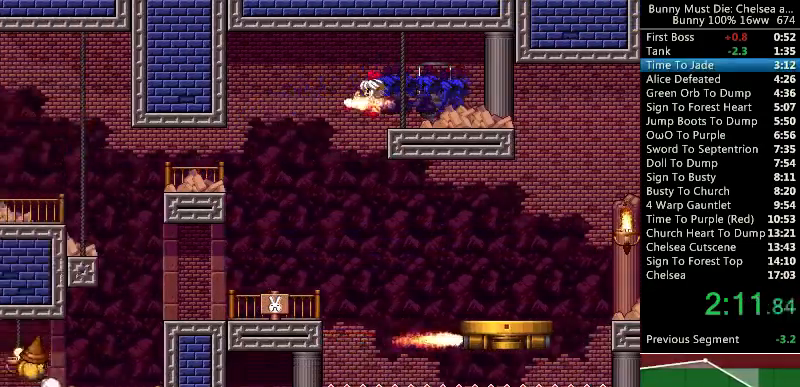
{"keys": ["left"], "events": [[333, "down", "up"]]}
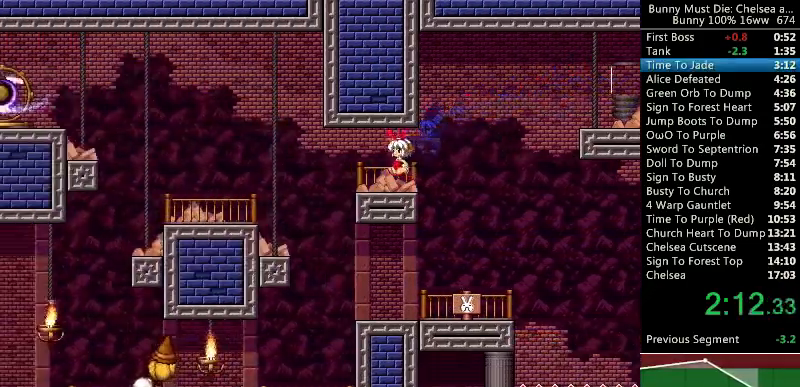
{"keys": ["att", "left", "up"], "events": [[67, "left", "up"], [133, "left", "down"], [167, "att", "down"], [167, "up", "down"]]}
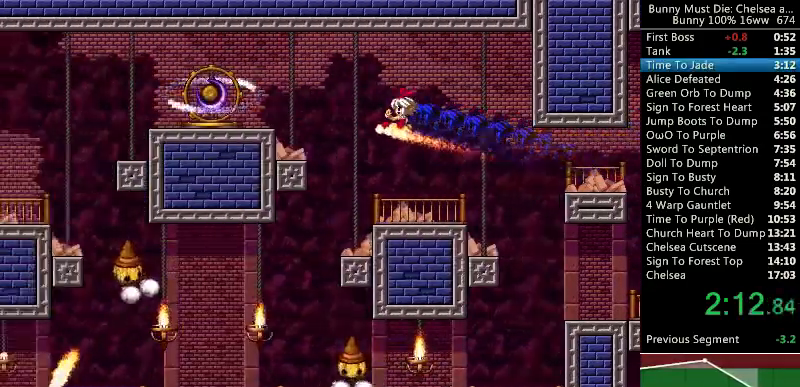
{"keys": ["left"], "events": [[167, "up", "up"], [267, "att", "up"]]}
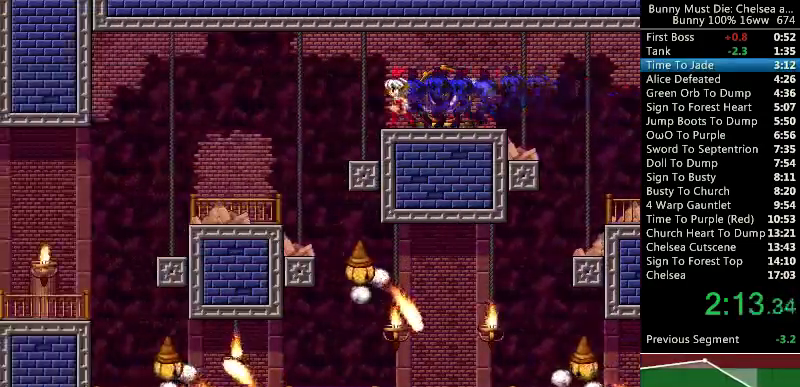
{"keys": ["att", "left"], "events": [[433, "att", "down"]]}
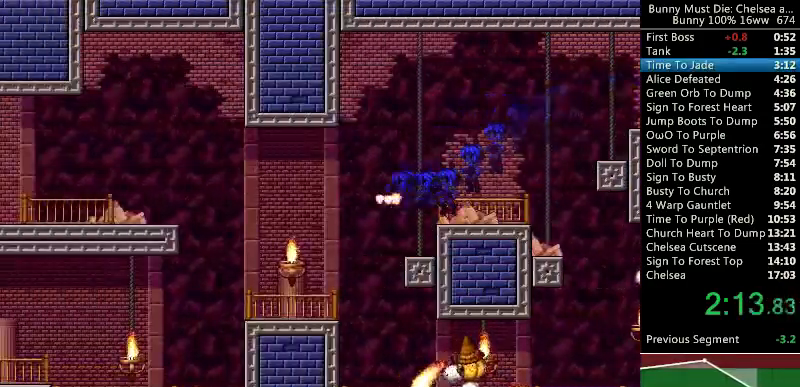
{"keys": ["att", "left"], "events": []}
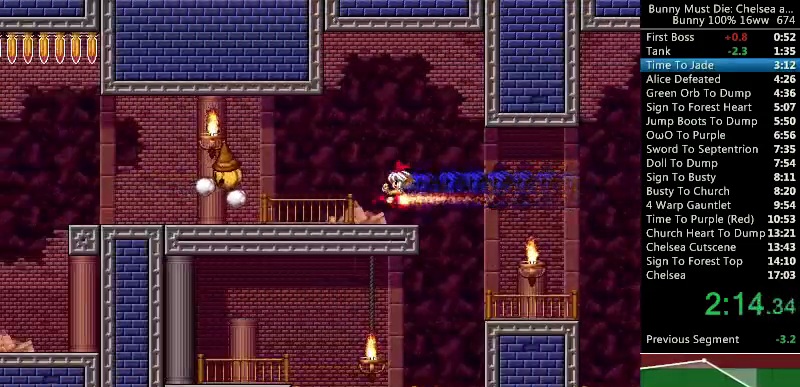
{"keys": ["left"], "events": [[200, "att", "up"]]}
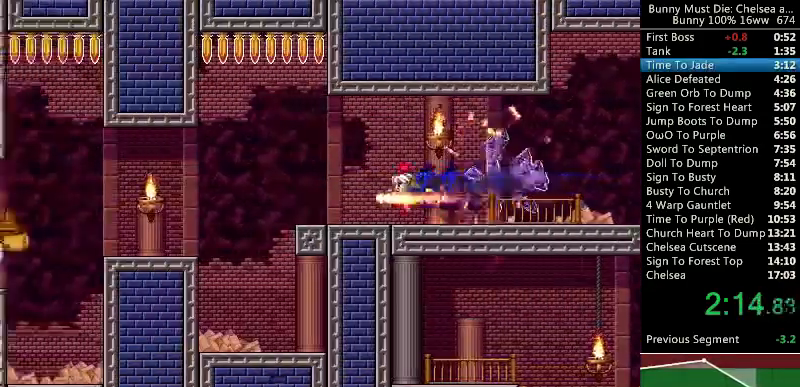
{"keys": ["left"], "events": []}
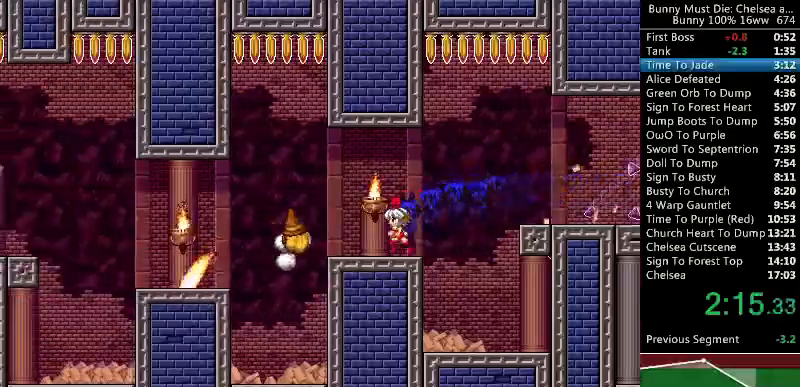
{"keys": ["left", "up"], "events": [[167, "att", "down"], [267, "att", "up"], [267, "up", "down"]]}